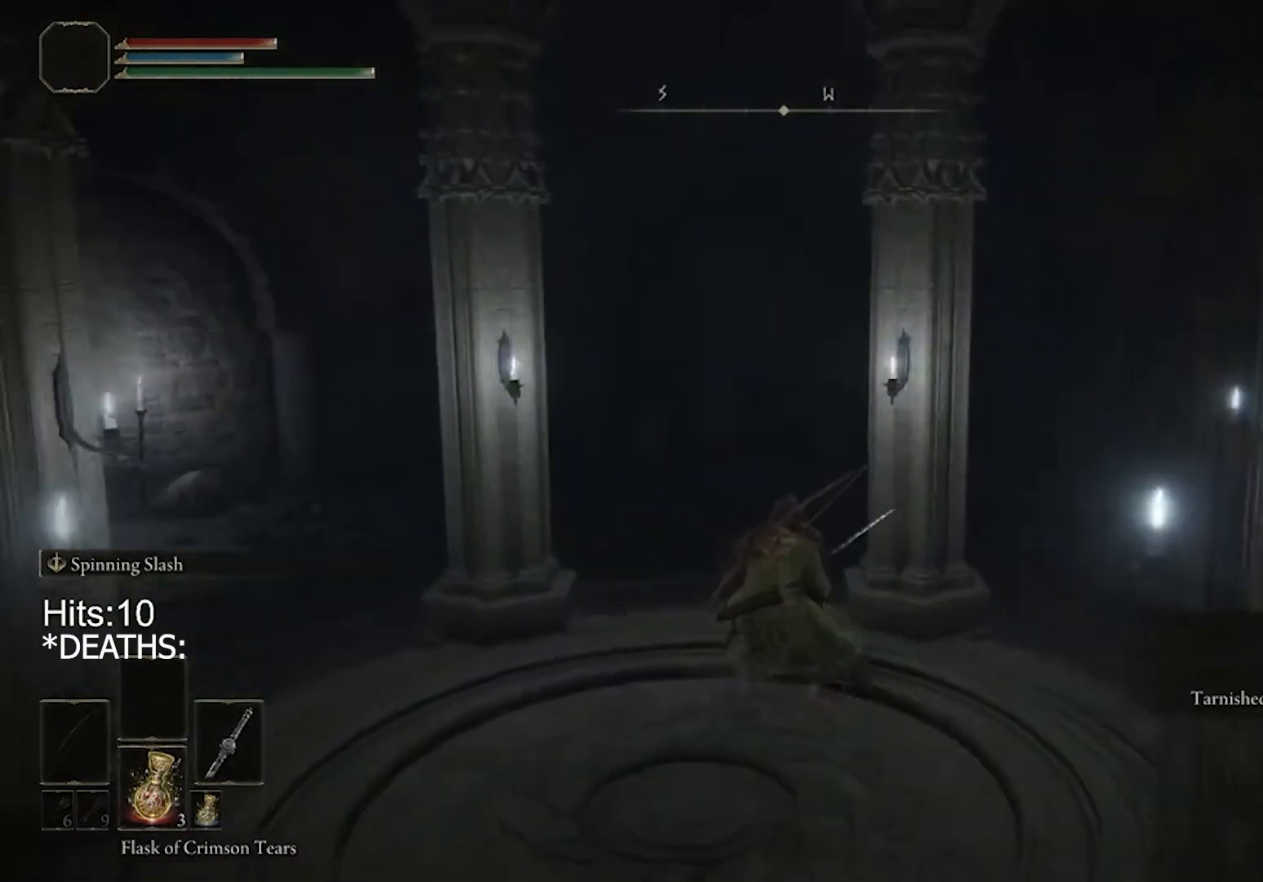
Gameplay with a controller (PlayStation layout); each line is a JSON object with the inputs held at the frame after it. "events" lists button and stick changes between this image and that frame as [ms after this image, input, new state], when the widget could be followed in between.
{"buttons": [], "left_stick": "center", "right_stick": "center", "events": [[267, "left_stick", "down-left"], [400, "left_stick", "center"]]}
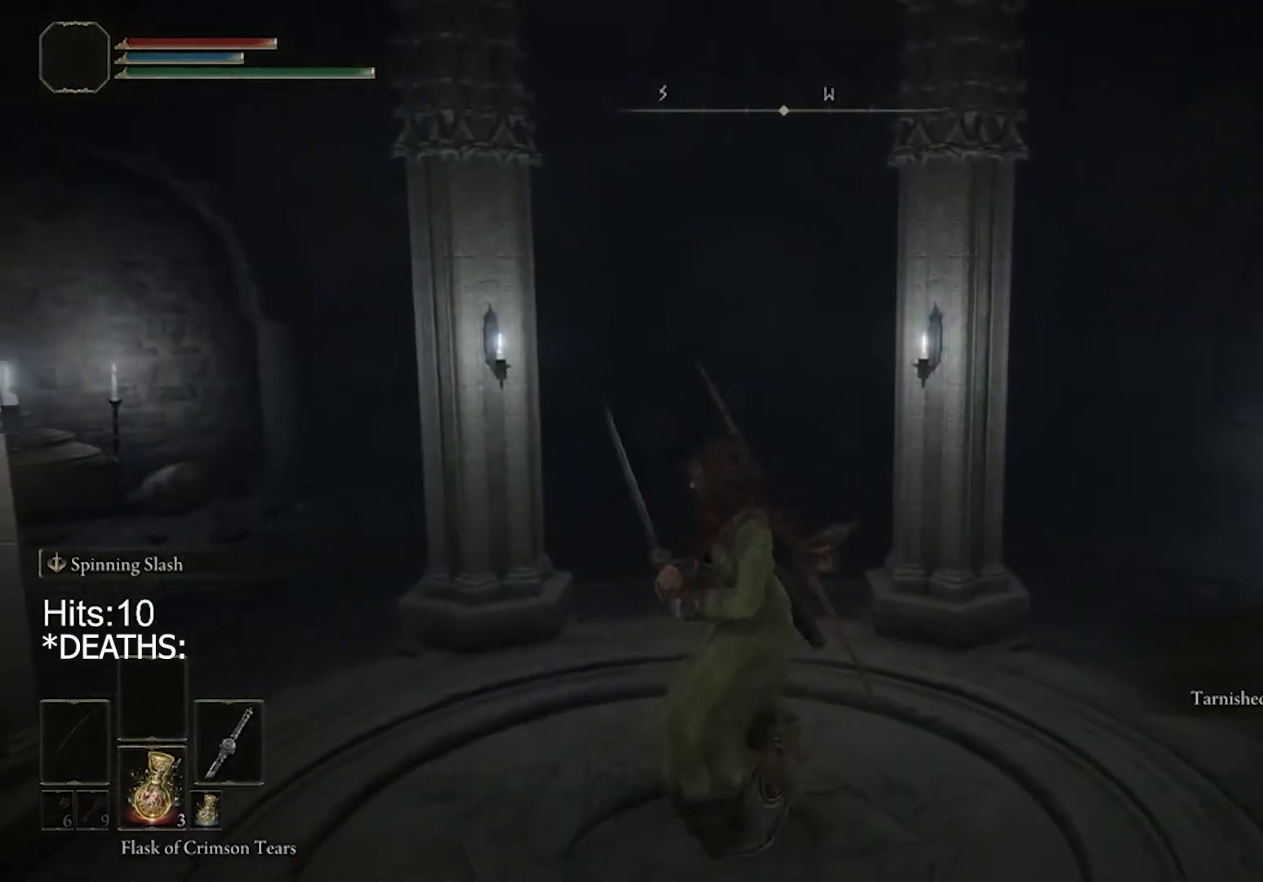
{"buttons": [], "left_stick": "center", "right_stick": "center", "events": []}
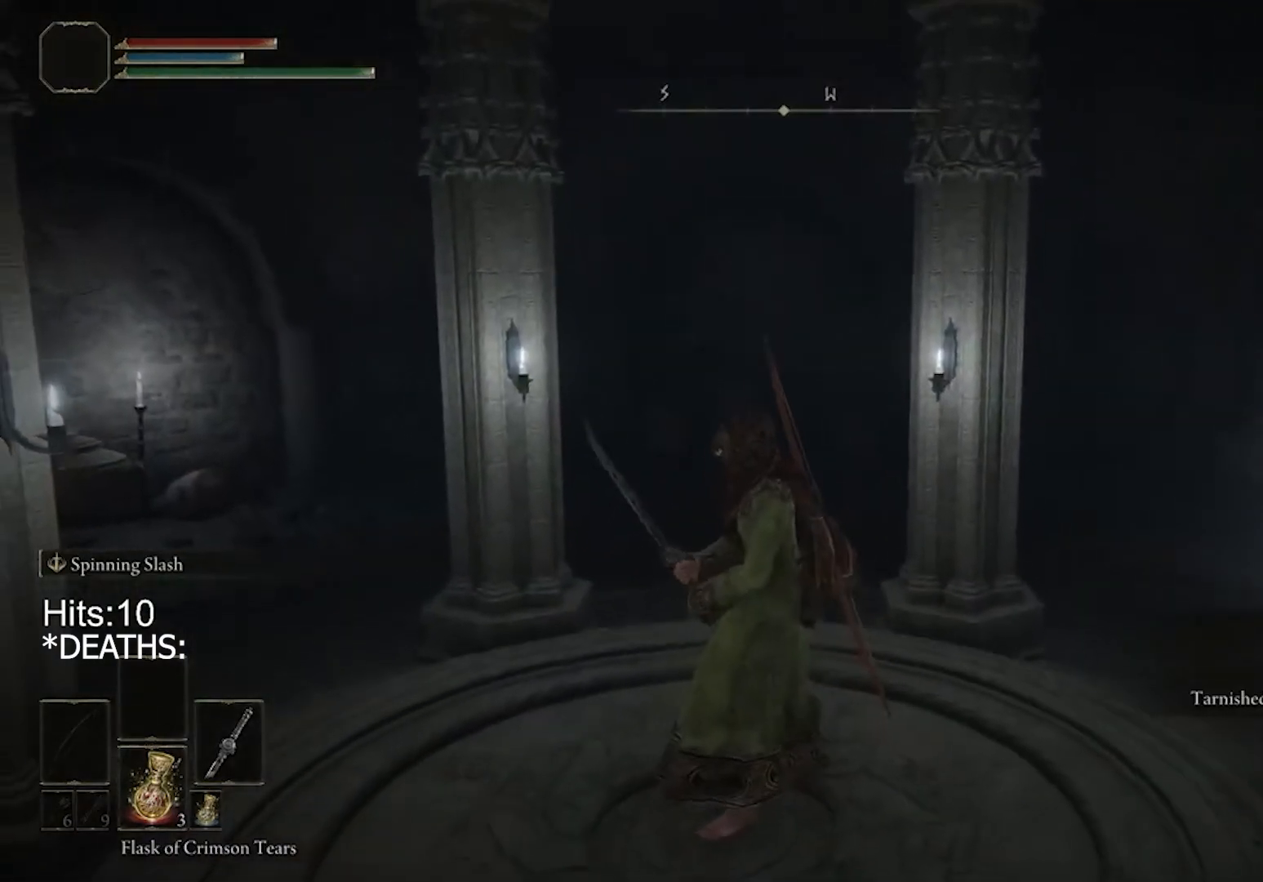
{"buttons": [], "left_stick": "up", "right_stick": "center", "events": [[67, "left_stick", "up"], [100, "right_stick", "down-right"], [333, "right_stick", "center"]]}
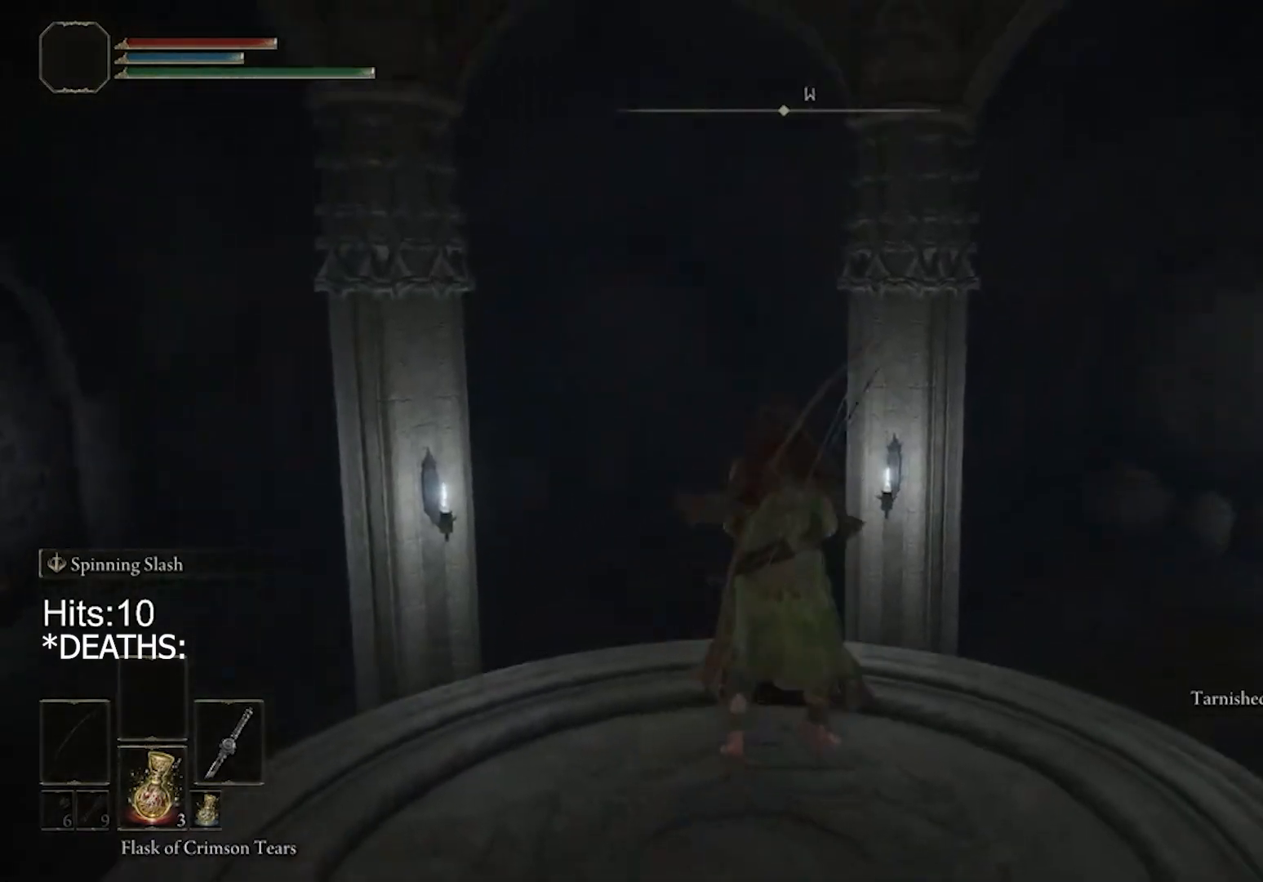
{"buttons": [], "left_stick": "center", "right_stick": "center", "events": [[167, "left_stick", "down"], [367, "left_stick", "center"]]}
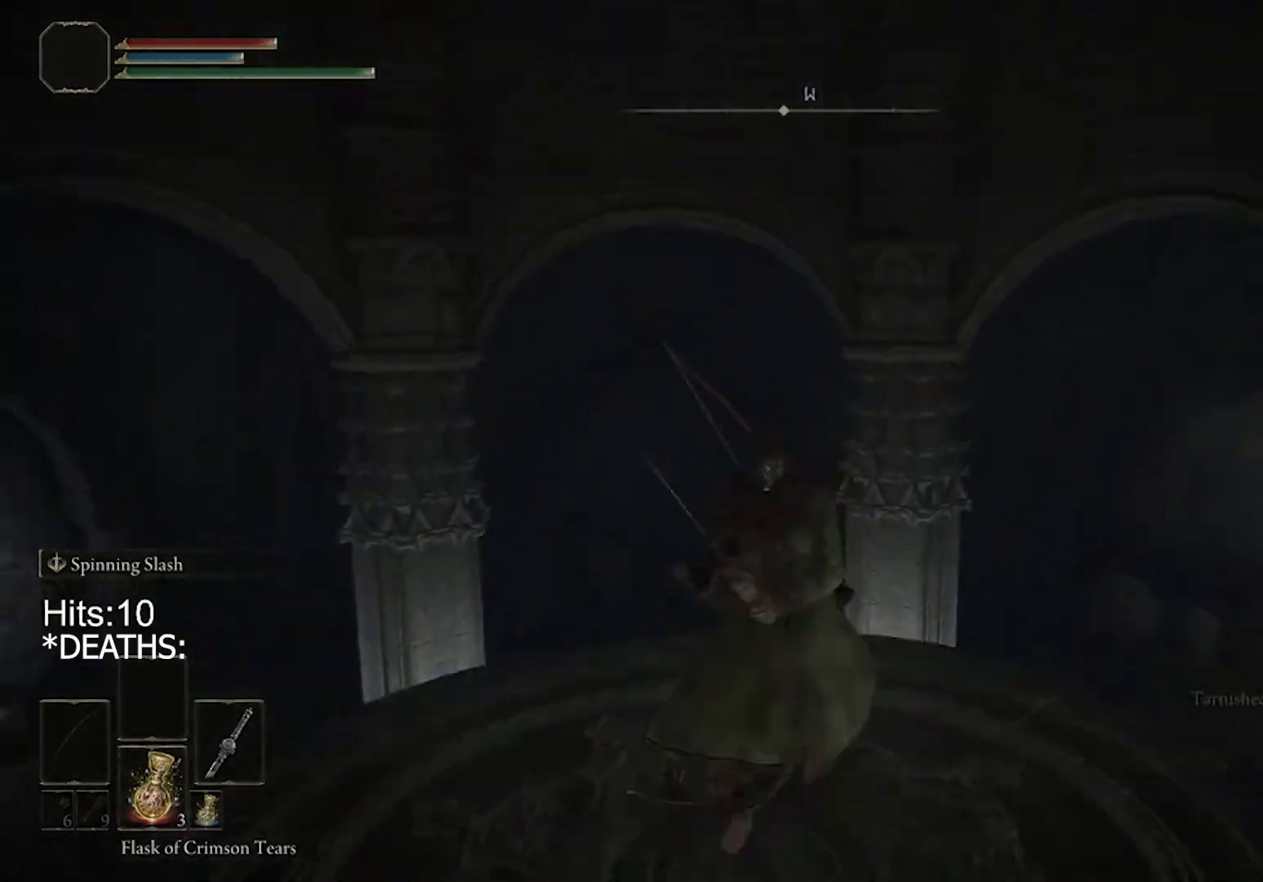
{"buttons": [], "left_stick": "center", "right_stick": "center", "events": []}
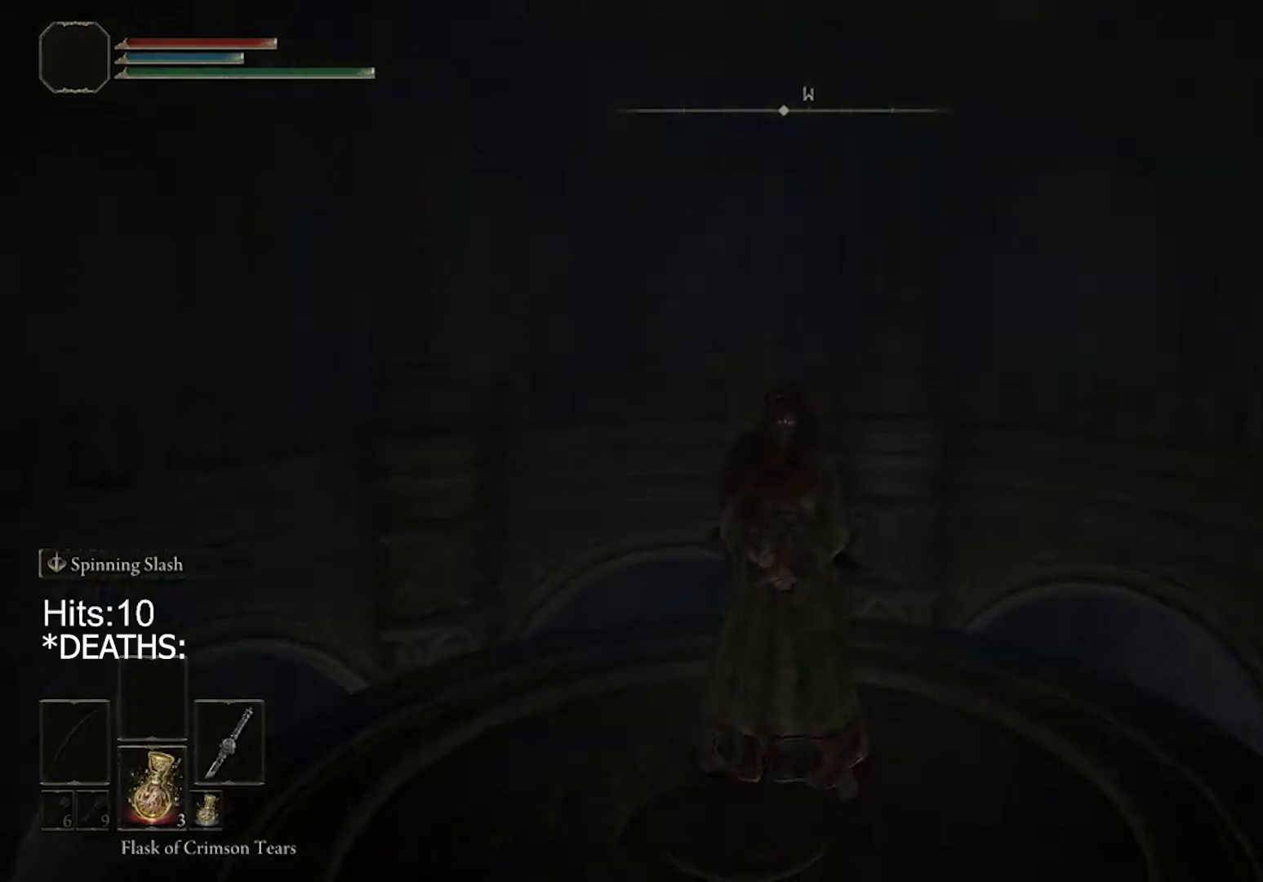
{"buttons": [], "left_stick": "center", "right_stick": "center", "events": [[67, "left_stick", "down-right"], [200, "left_stick", "center"]]}
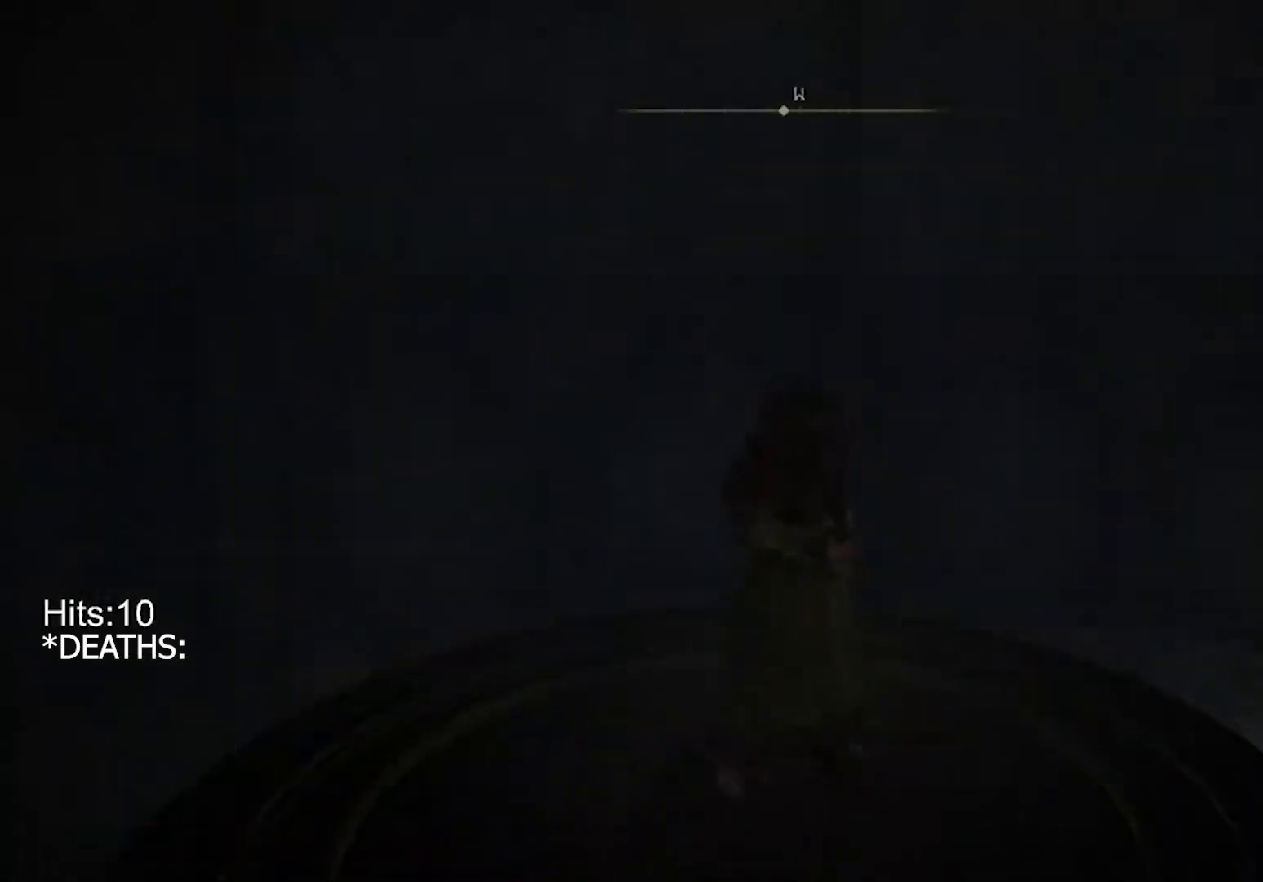
{"buttons": [], "left_stick": "center", "right_stick": "center", "events": [[33, "left_stick", "down-left"], [200, "left_stick", "center"], [333, "L1", "down"], [467, "L1", "up"]]}
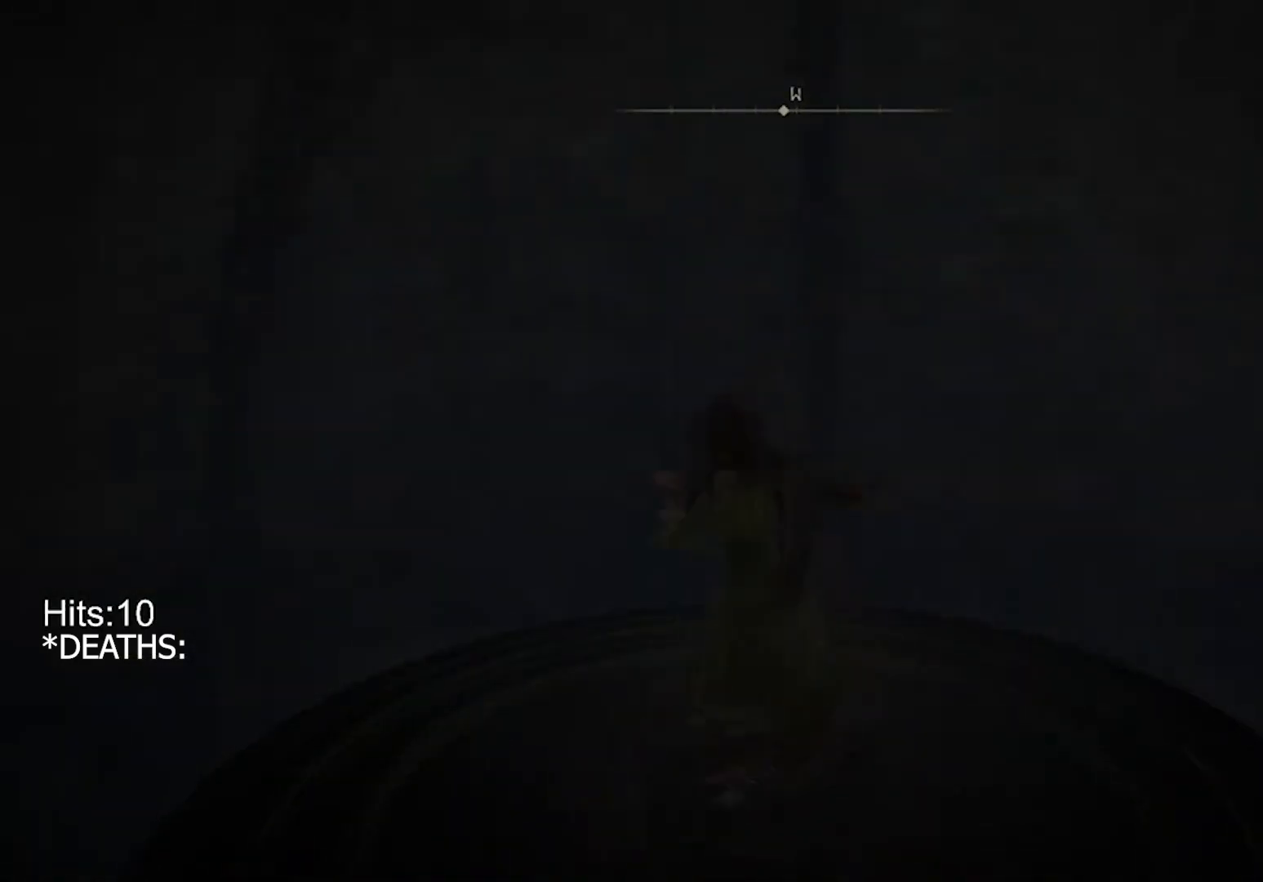
{"buttons": [], "left_stick": "center", "right_stick": "center", "events": [[33, "L1", "down"], [133, "L1", "up"]]}
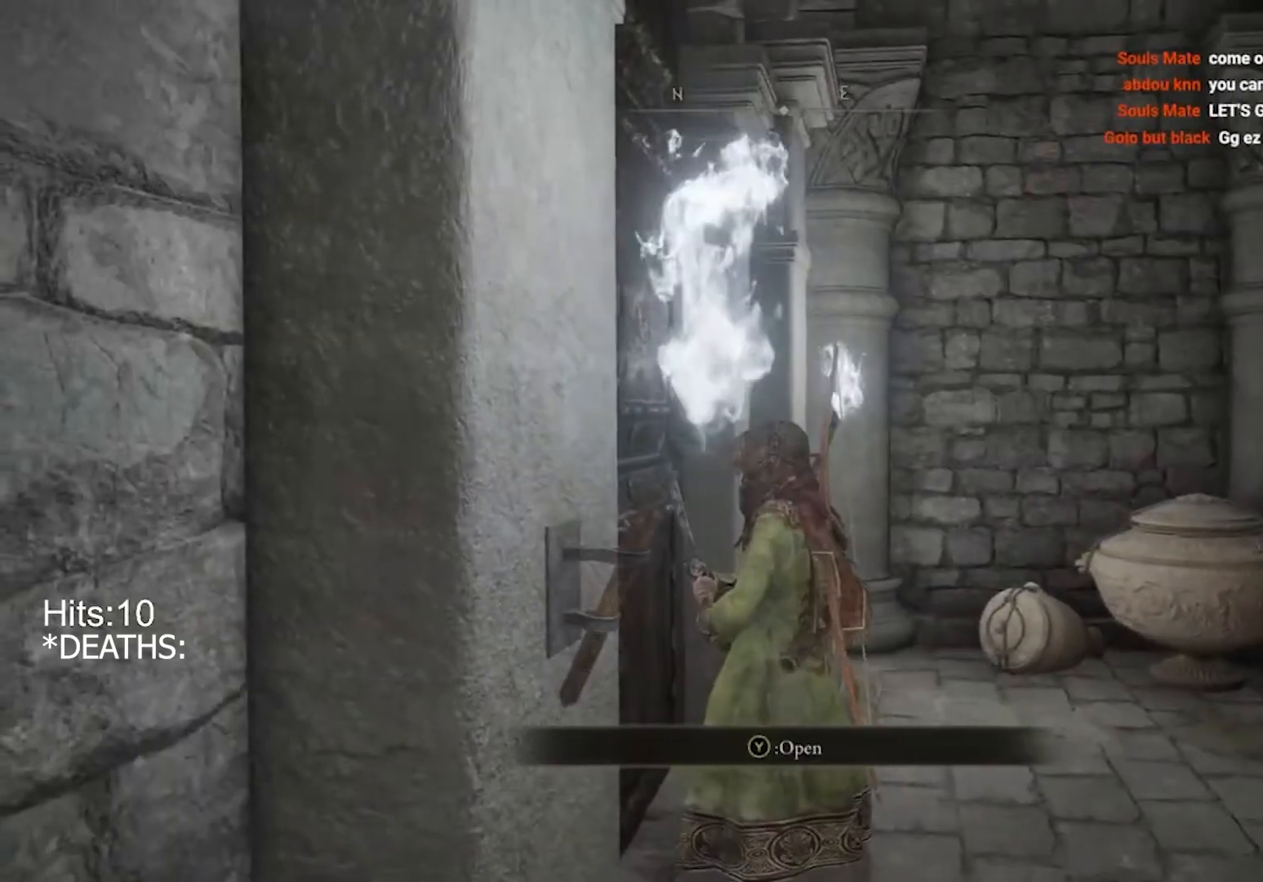
{"buttons": [], "left_stick": "center", "right_stick": "center", "events": []}
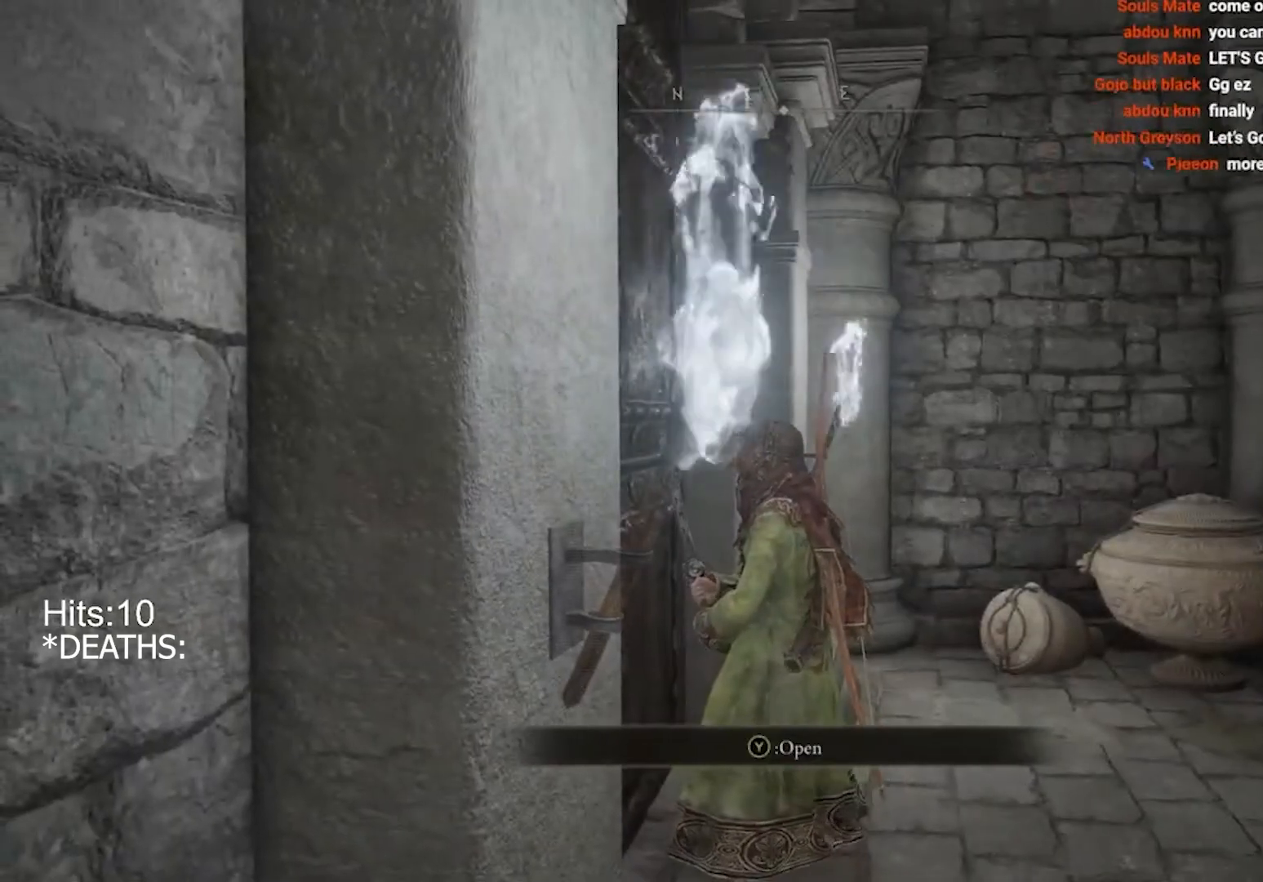
{"buttons": [], "left_stick": "center", "right_stick": "center", "events": [[200, "right_stick", "down-left"], [300, "right_stick", "center"]]}
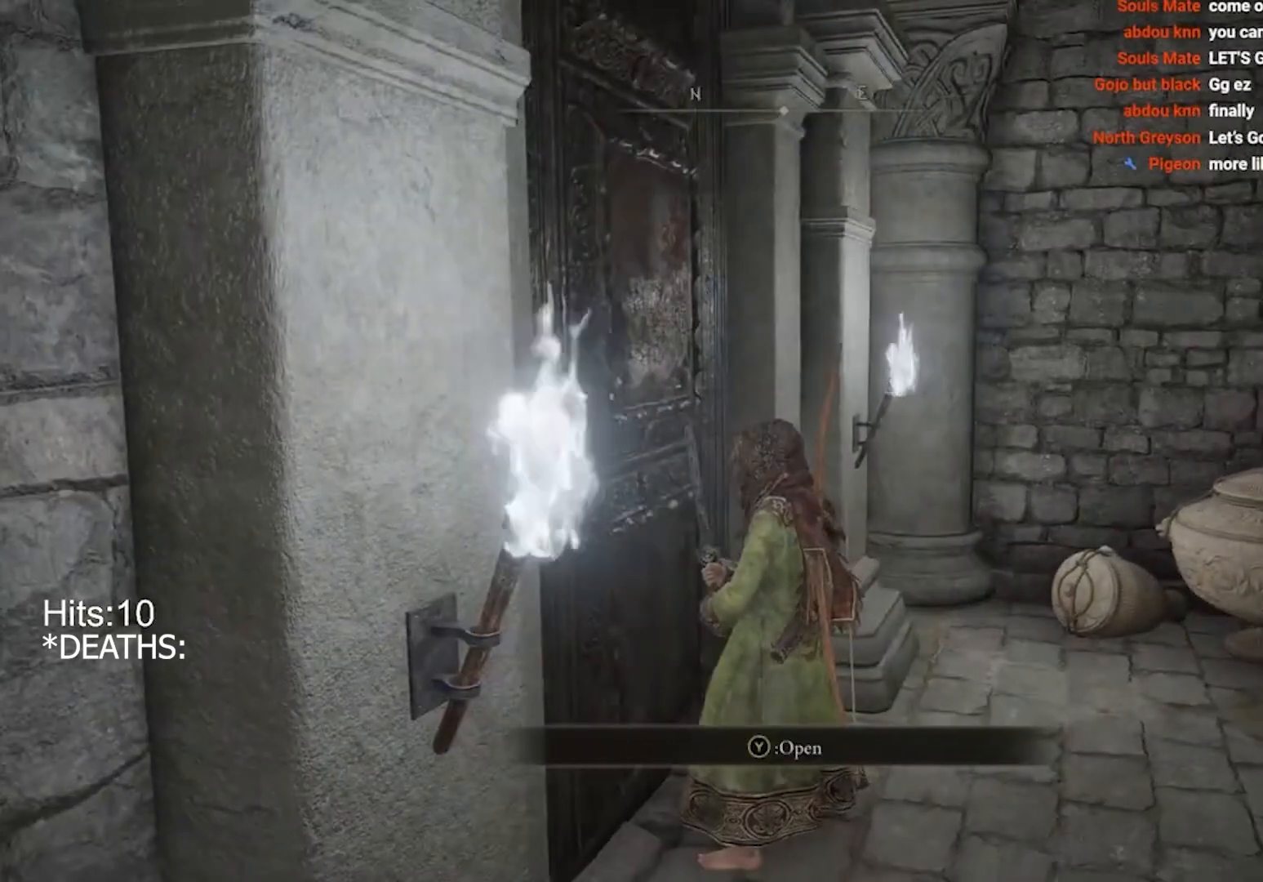
{"buttons": [], "left_stick": "center", "right_stick": "down-left", "events": [[133, "TRIANGLE", "down"], [267, "TRIANGLE", "up"], [433, "right_stick", "down-left"]]}
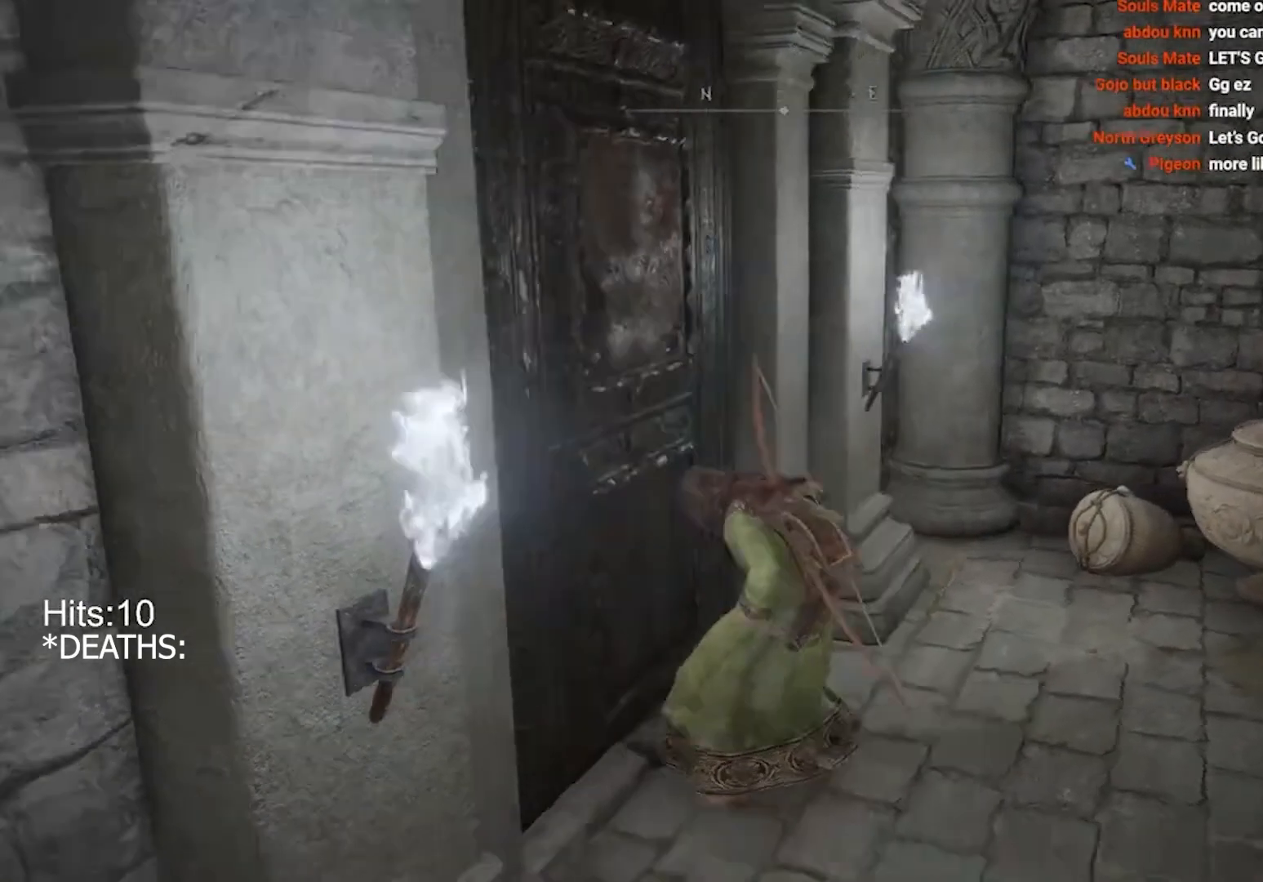
{"buttons": [], "left_stick": "center", "right_stick": "center", "events": [[200, "right_stick", "center"]]}
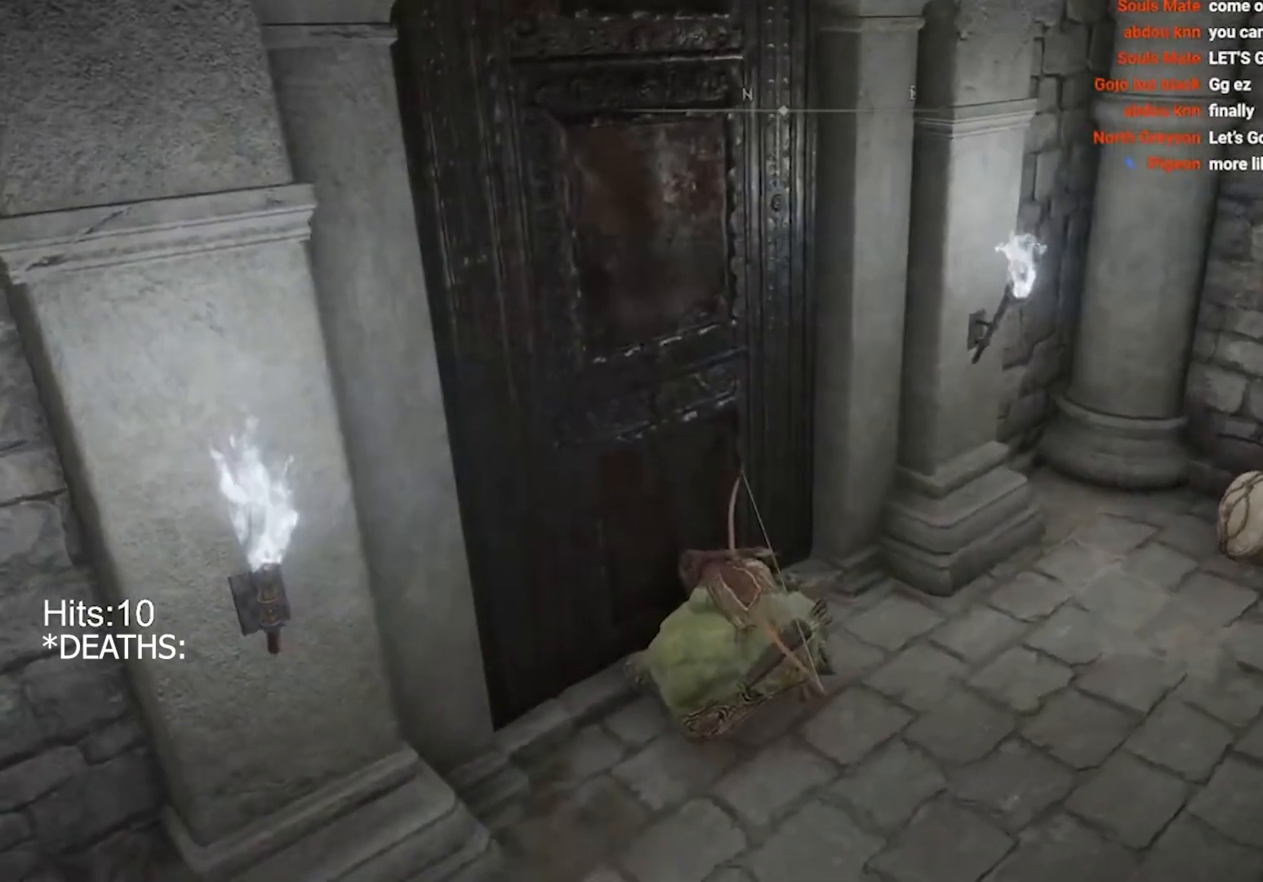
{"buttons": [], "left_stick": "center", "right_stick": "center", "events": []}
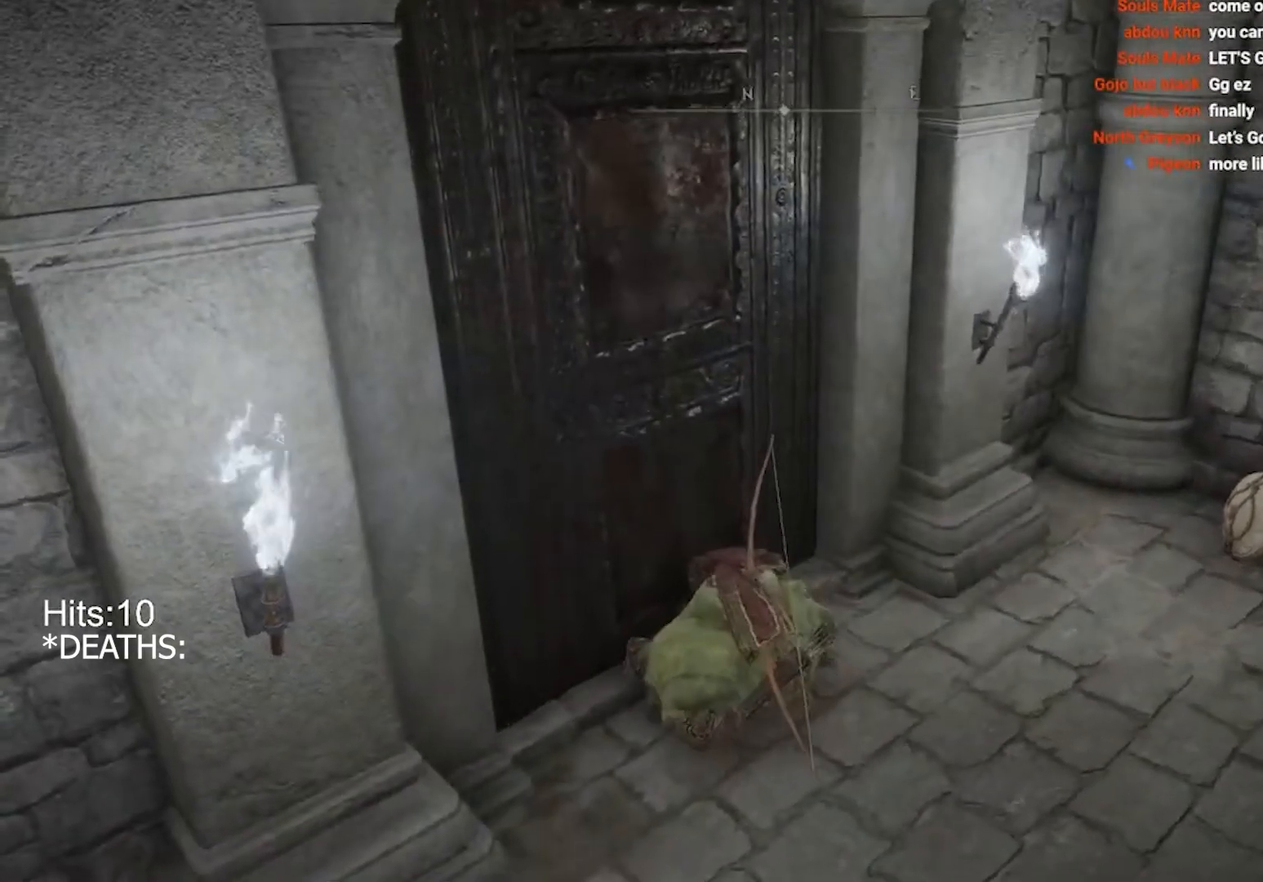
{"buttons": [], "left_stick": "center", "right_stick": "center", "events": []}
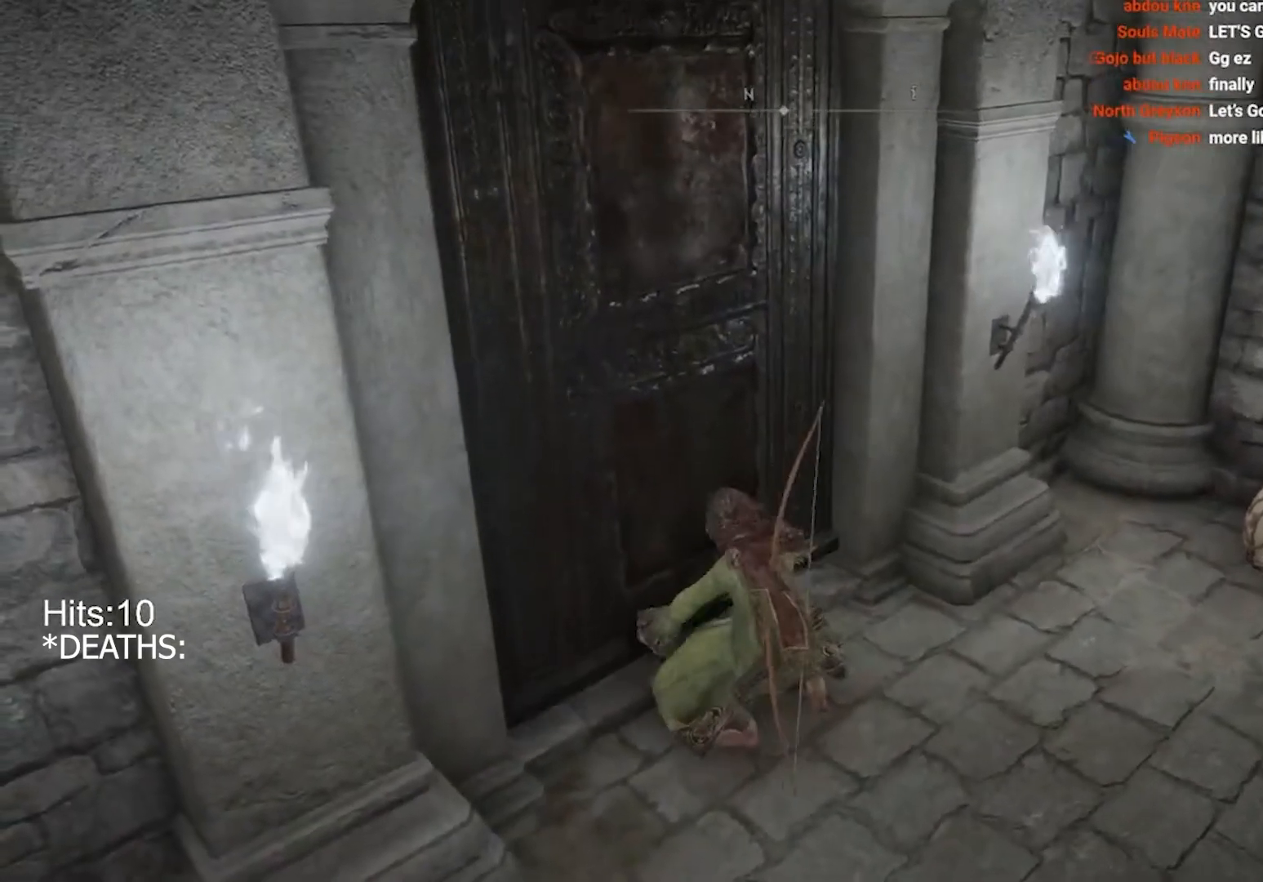
{"buttons": [], "left_stick": "center", "right_stick": "up-left", "events": [[300, "right_stick", "up-left"]]}
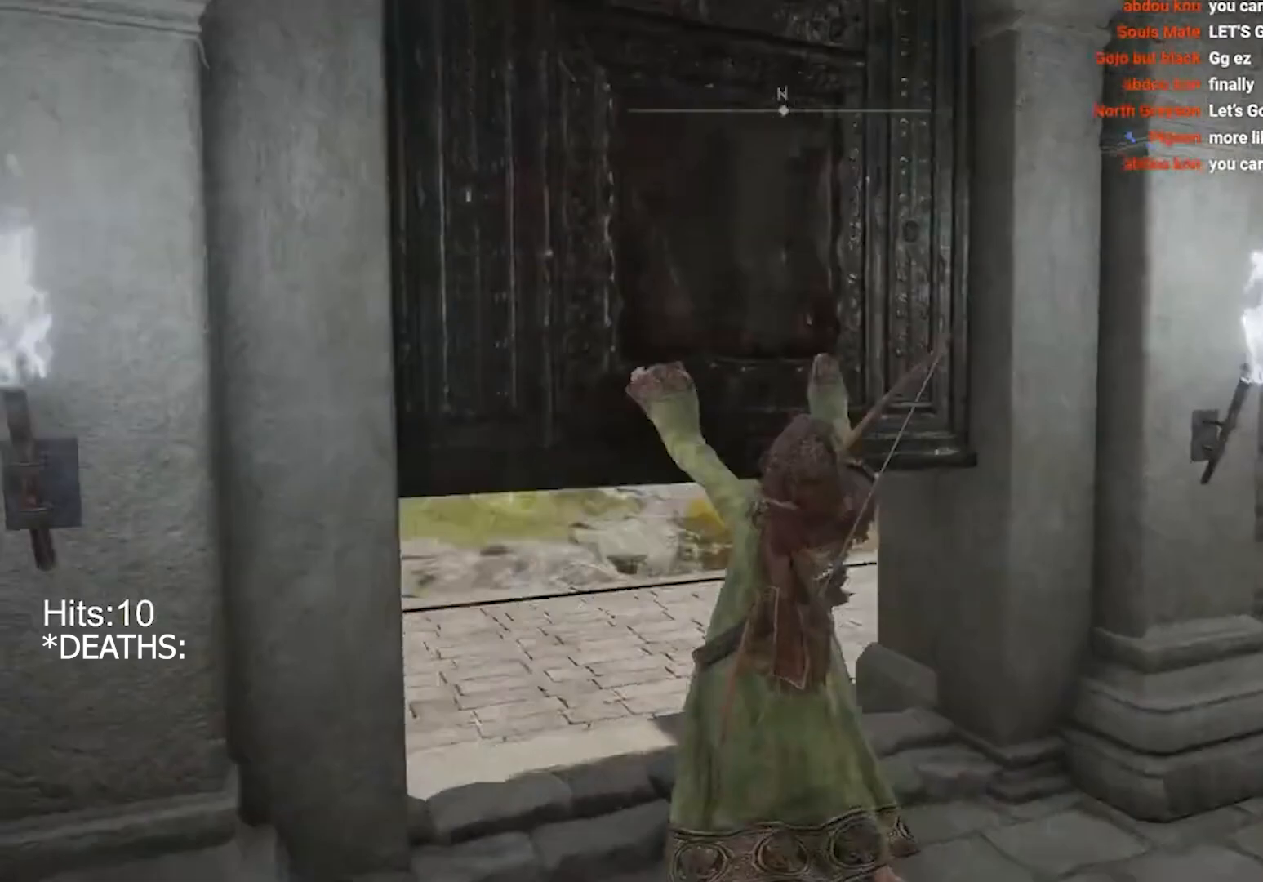
{"buttons": ["CIRCLE"], "left_stick": "up", "right_stick": "center", "events": [[133, "right_stick", "center"], [333, "left_stick", "up"], [467, "CIRCLE", "down"]]}
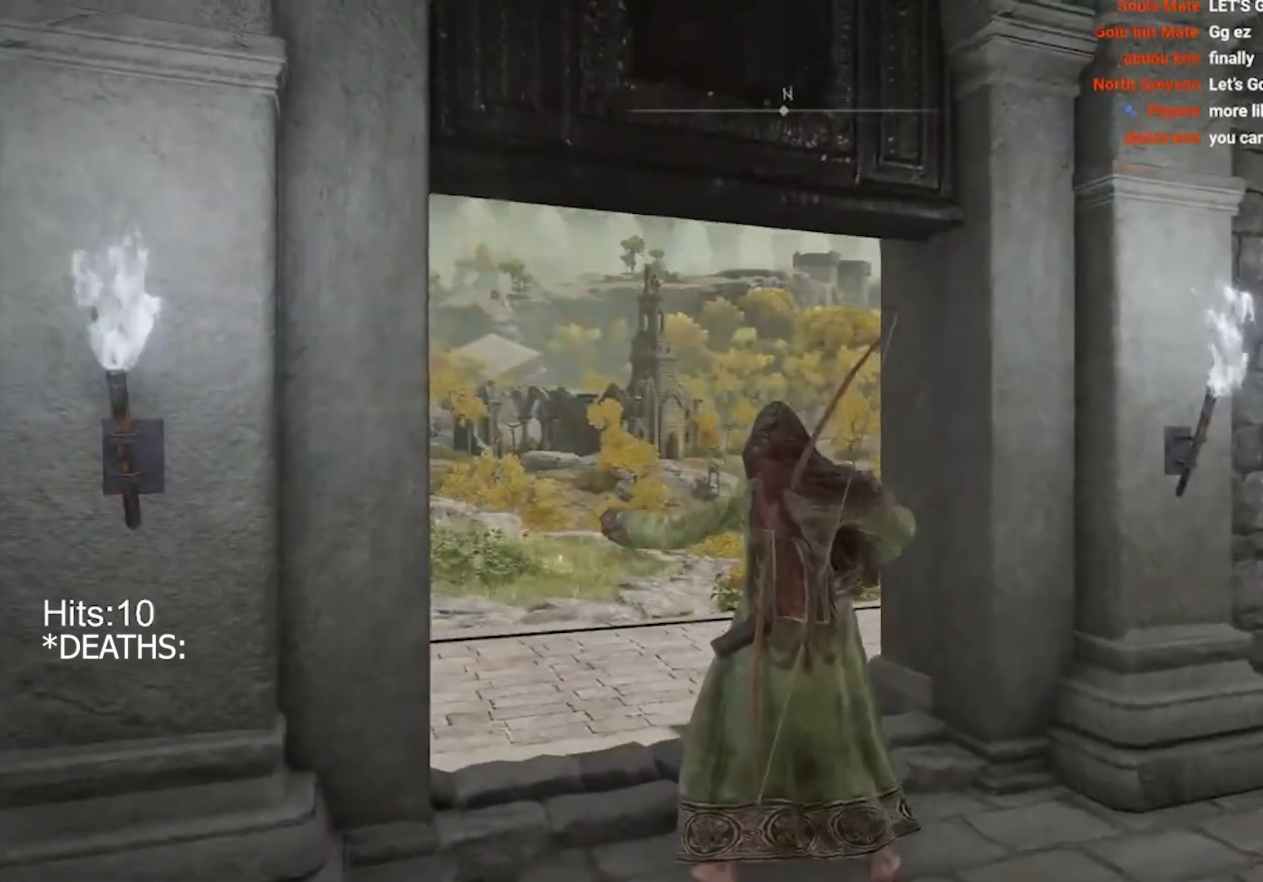
{"buttons": ["CIRCLE"], "left_stick": "up", "right_stick": "center", "events": []}
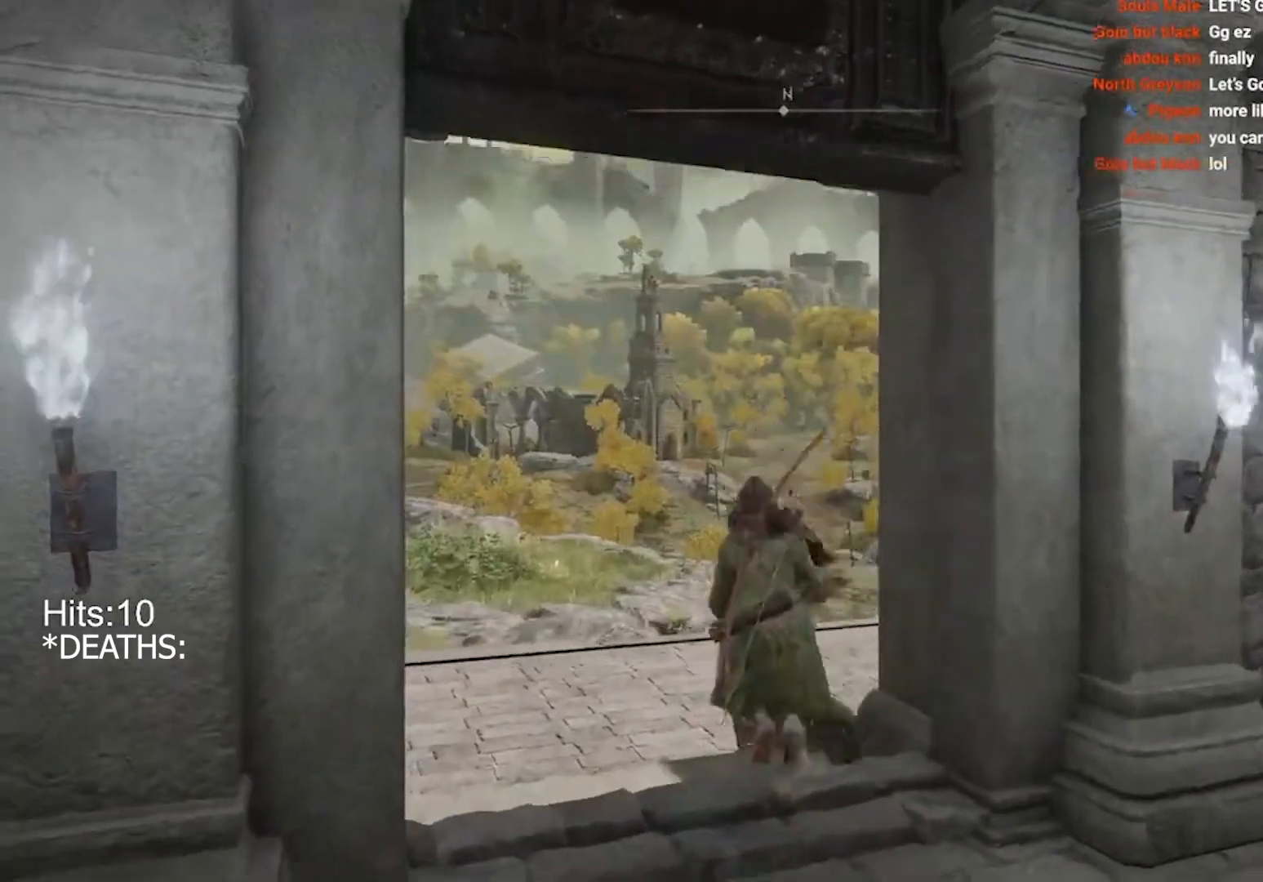
{"buttons": ["CIRCLE"], "left_stick": "up", "right_stick": "down-left", "events": [[200, "right_stick", "down-left"]]}
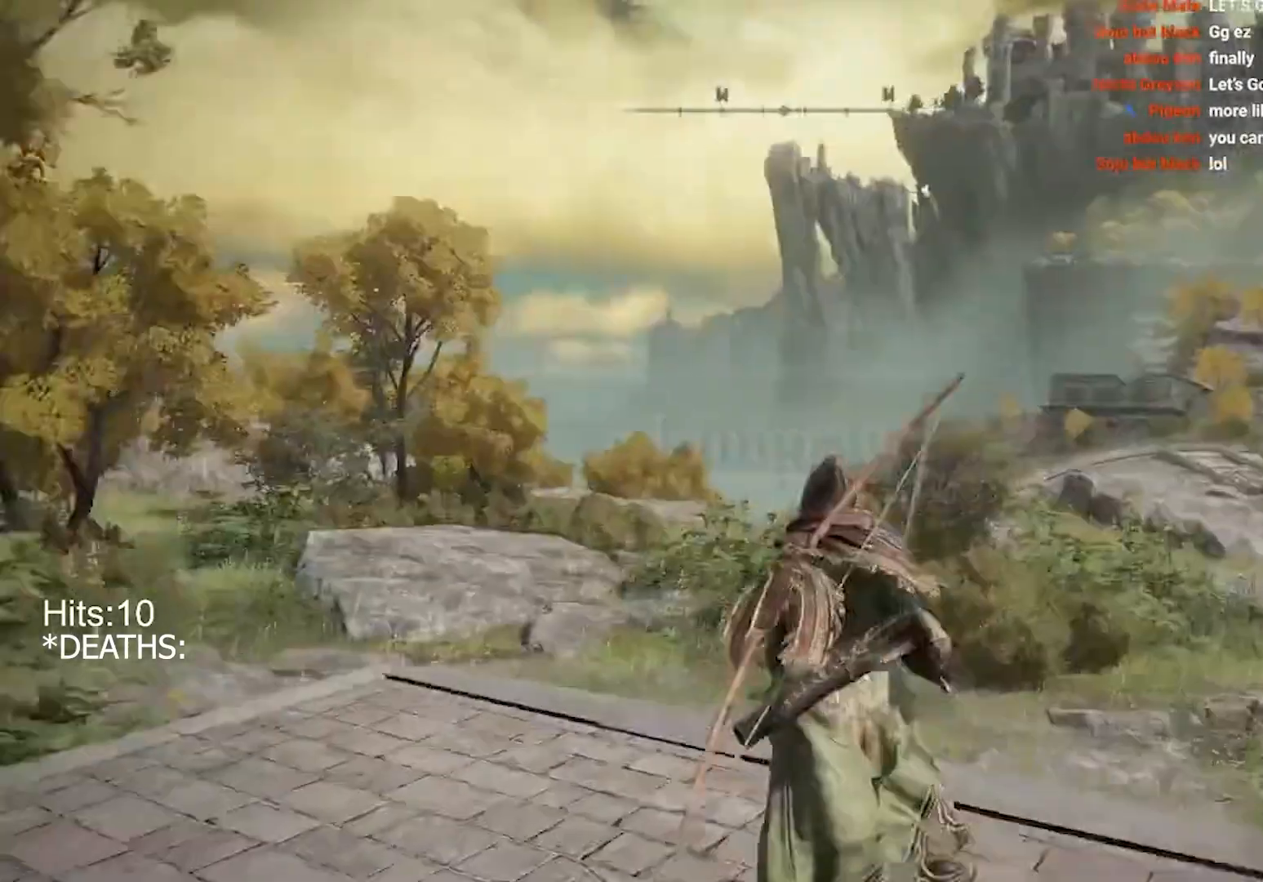
{"buttons": ["CIRCLE"], "left_stick": "up", "right_stick": "center", "events": [[100, "right_stick", "center"]]}
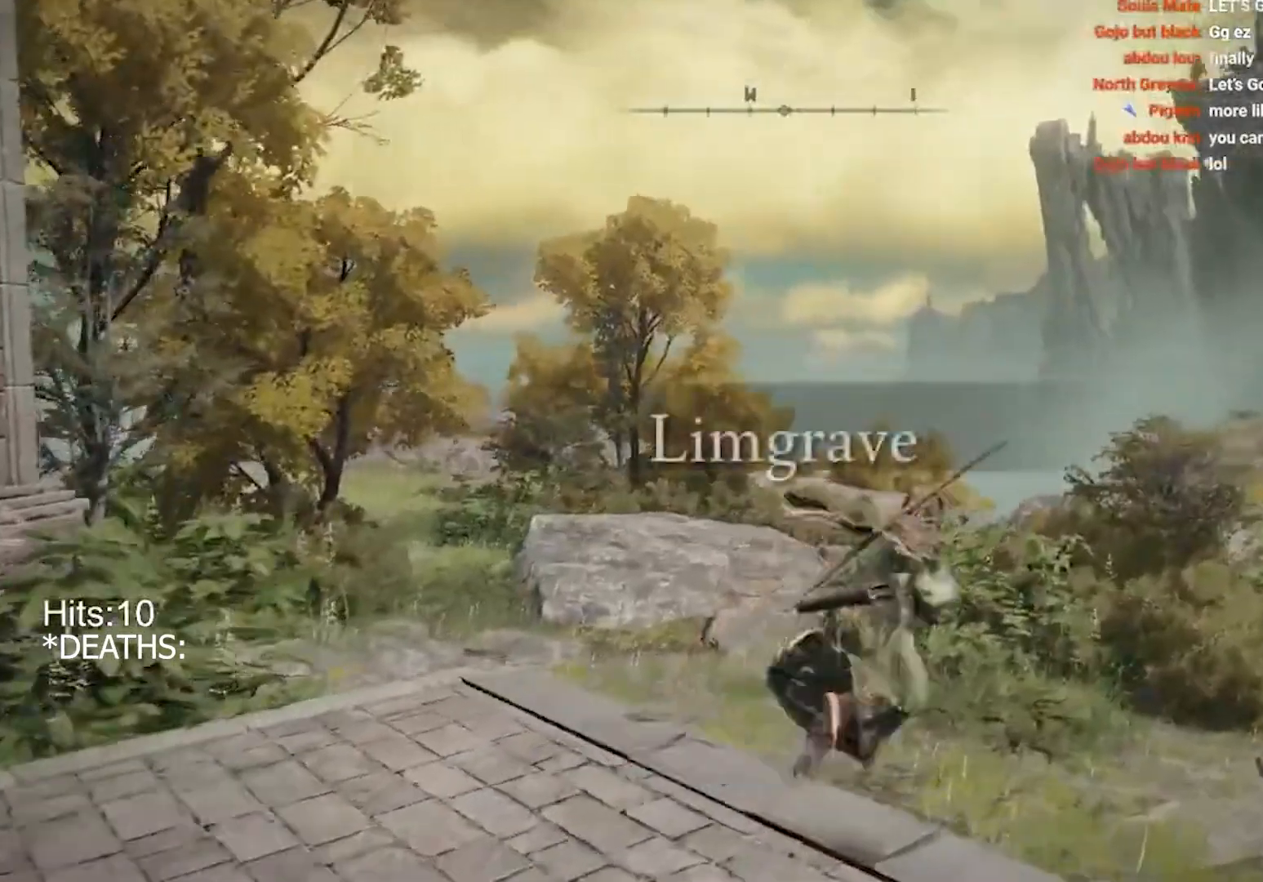
{"buttons": ["CIRCLE"], "left_stick": "up", "right_stick": "center", "events": []}
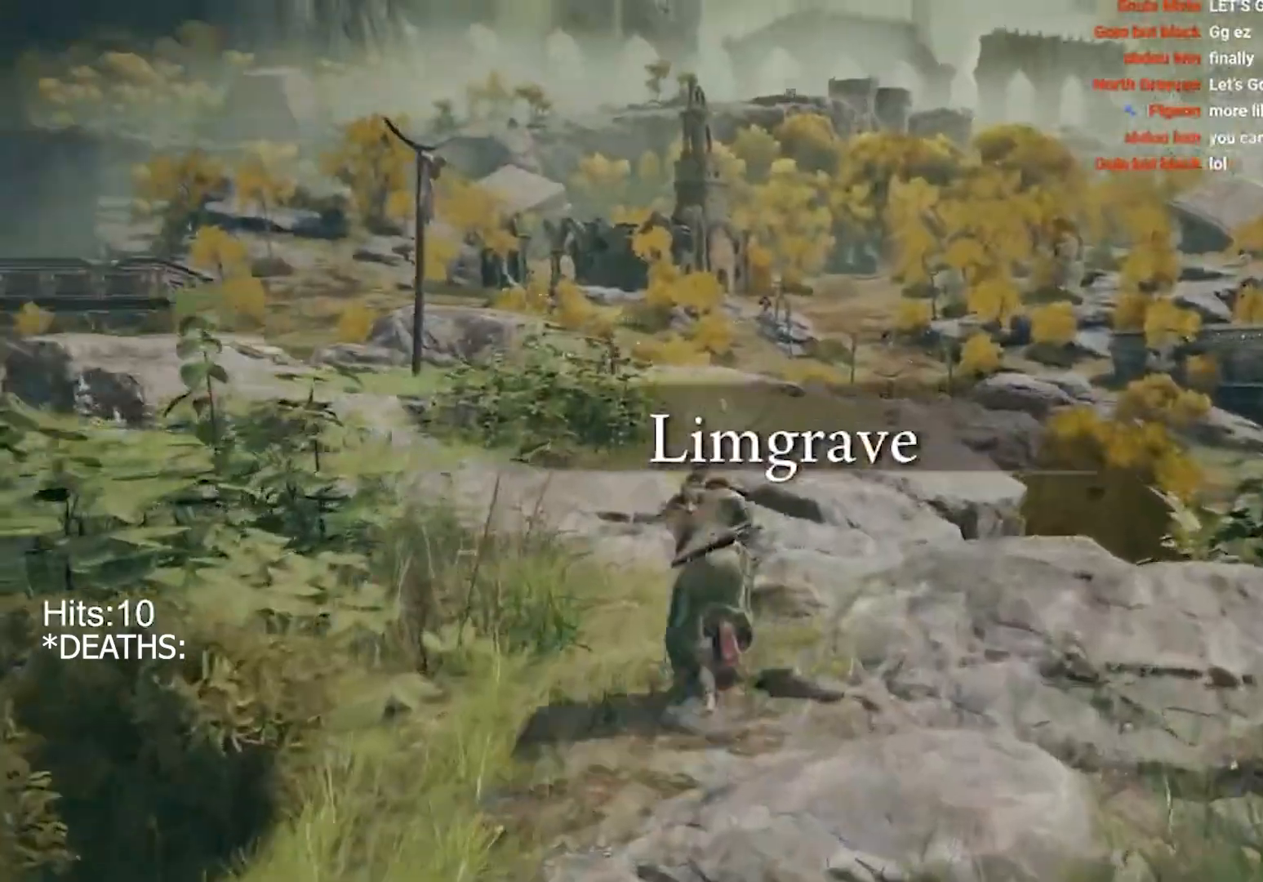
{"buttons": ["CIRCLE"], "left_stick": "up", "right_stick": "center", "events": []}
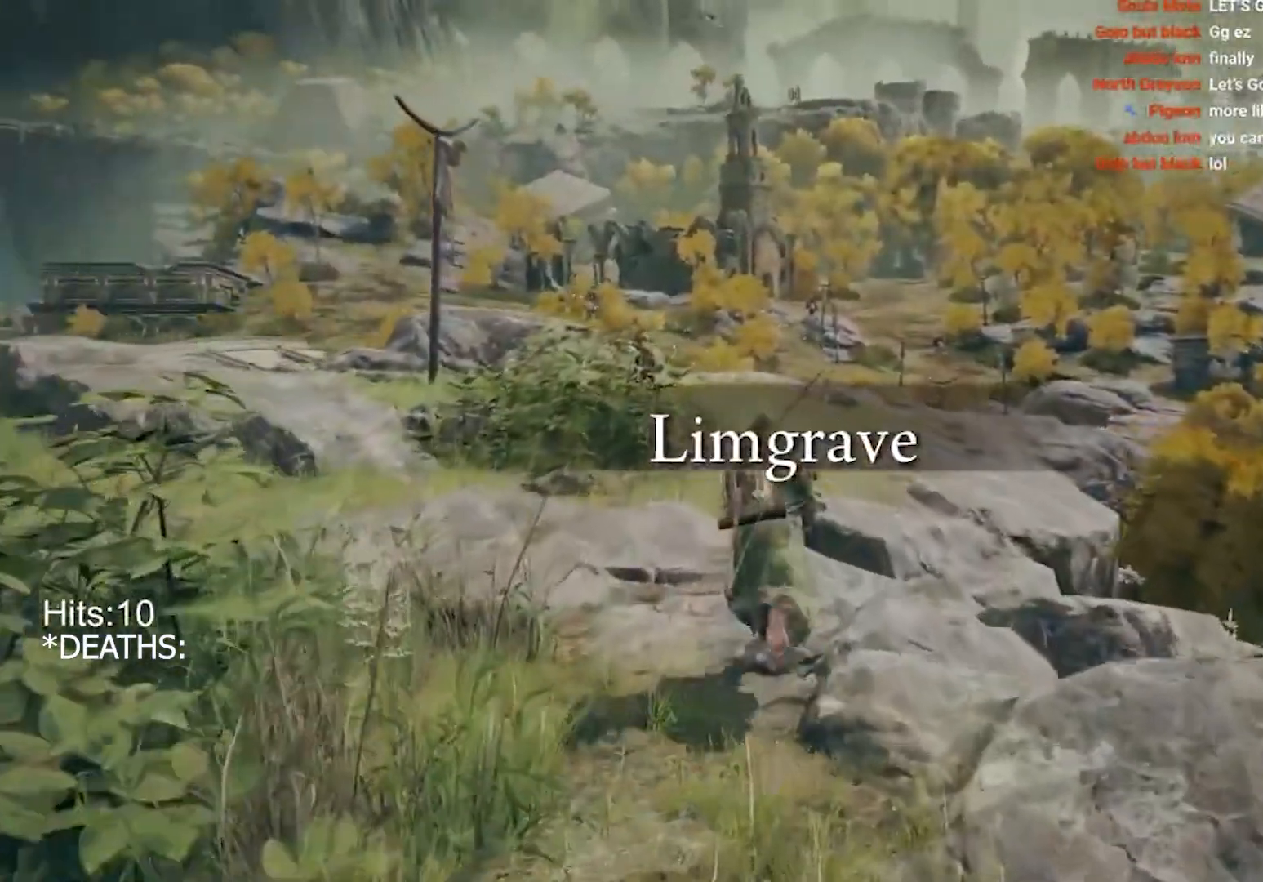
{"buttons": ["CIRCLE"], "left_stick": "up", "right_stick": "center", "events": []}
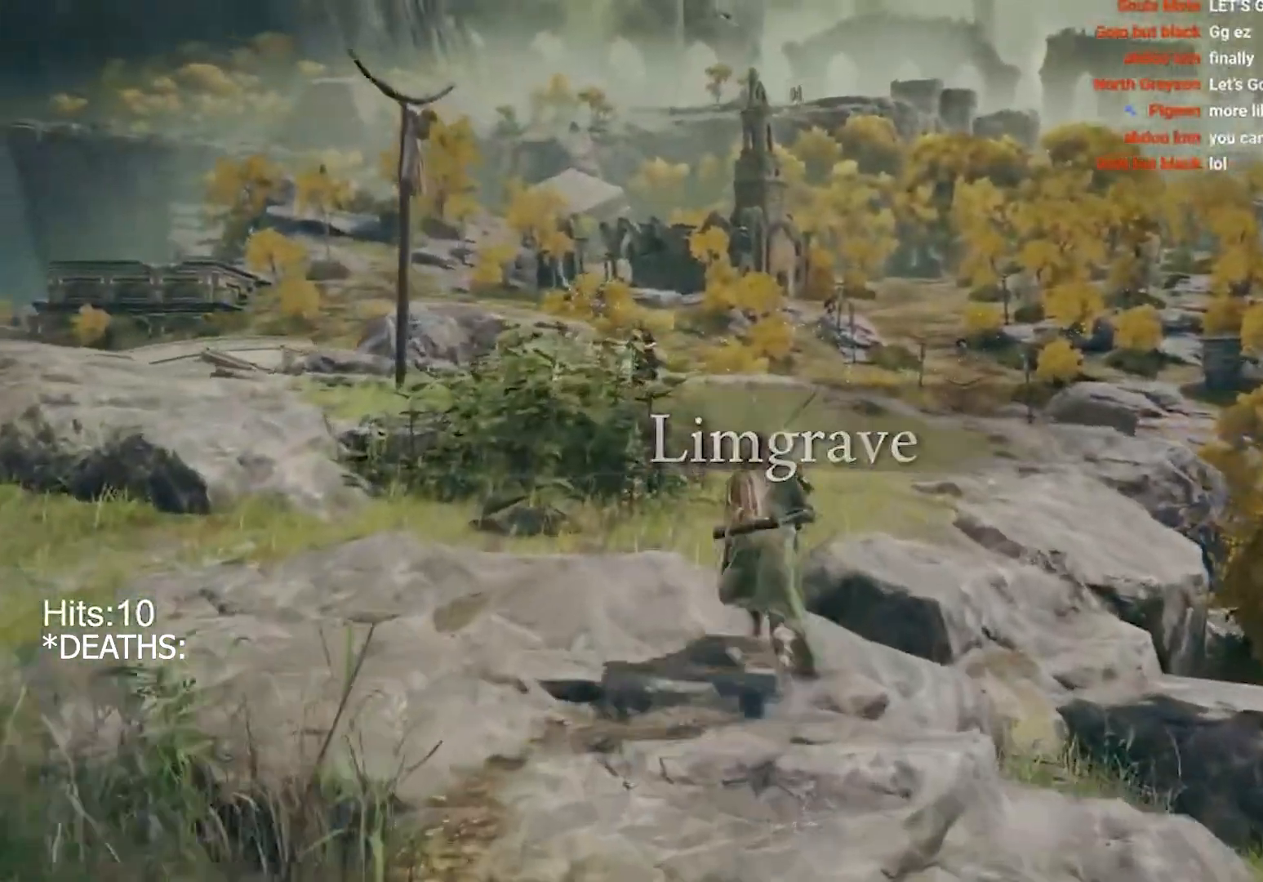
{"buttons": ["CIRCLE"], "left_stick": "up", "right_stick": "center", "events": []}
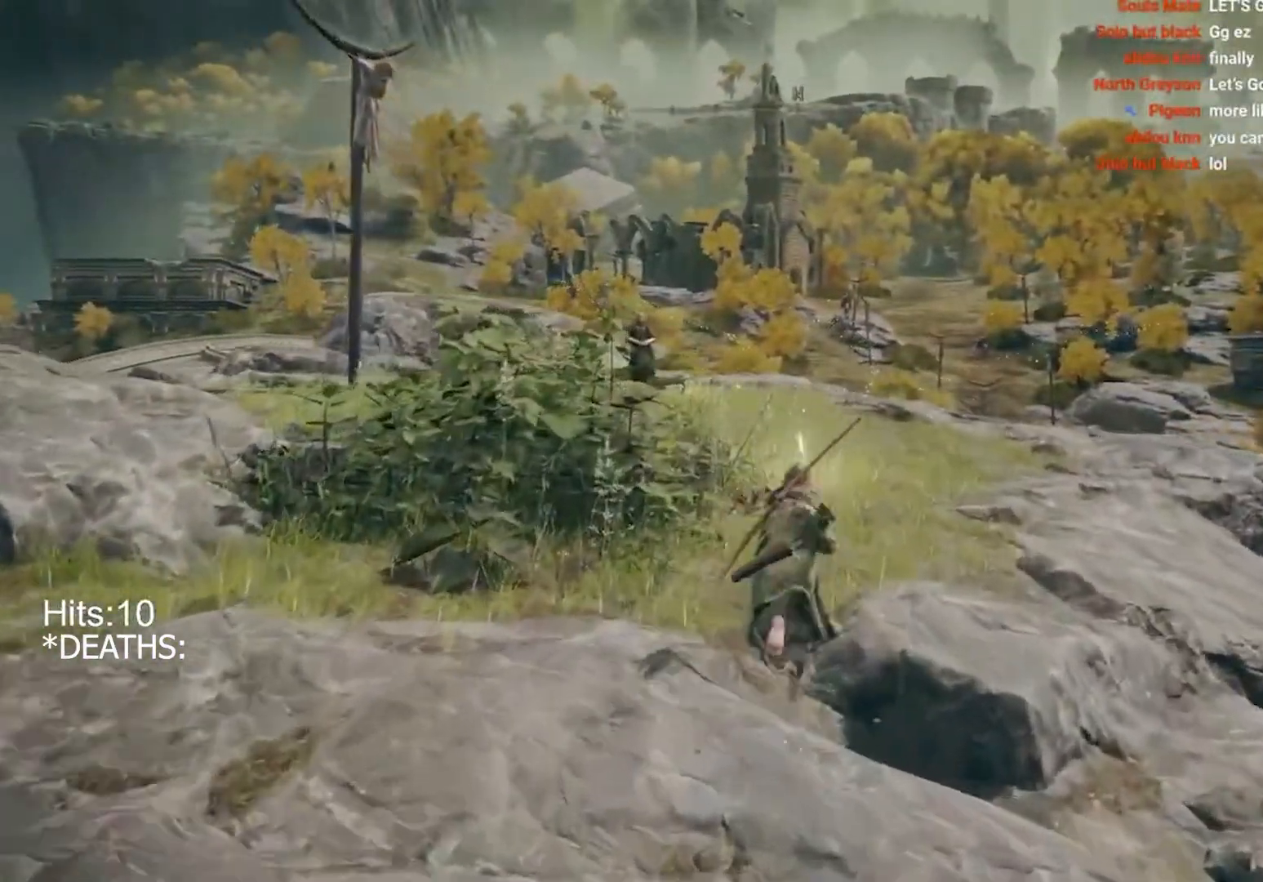
{"buttons": ["CIRCLE"], "left_stick": "up", "right_stick": "center", "events": []}
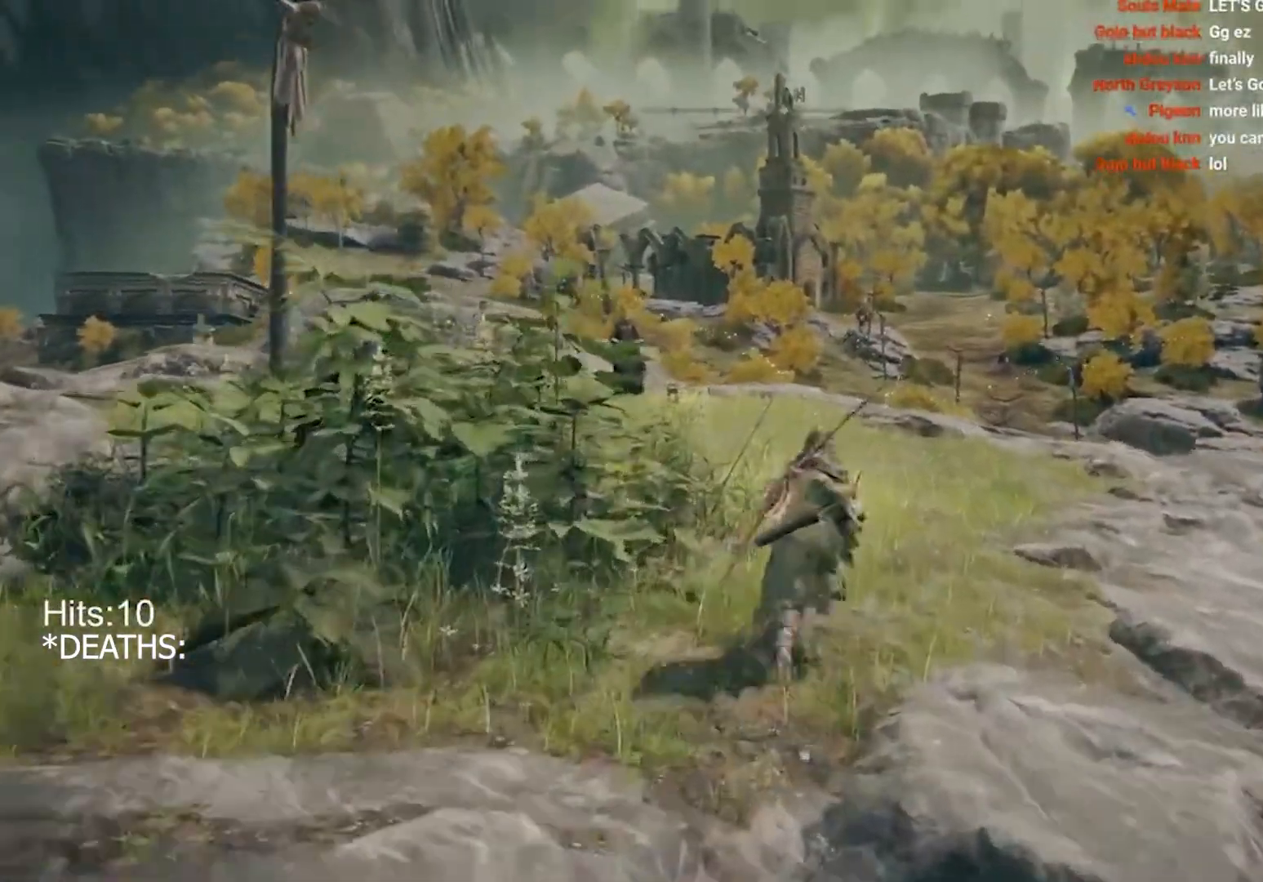
{"buttons": ["CIRCLE"], "left_stick": "up", "right_stick": "center", "events": []}